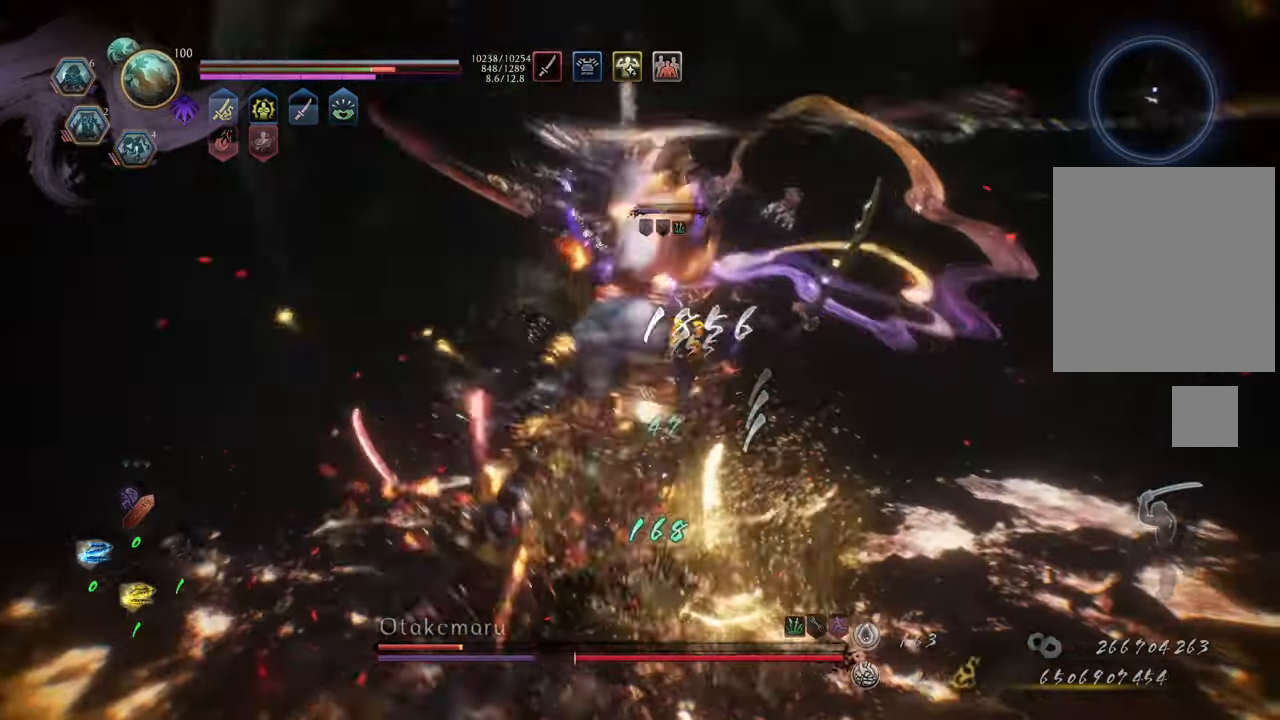
Gameplay with a controller (Xbox layout); each line is a JSON object with the inputs held at the frame after it. "events" lists button and stick changes between this image and that frame as [ms after this image, input, new state], when the widget could be followed in between. Not read: L3.
{"buttons": [], "left_stick": "center", "right_stick": "center", "events": [[450, "Y", "up"], [467, "L1", "up"]]}
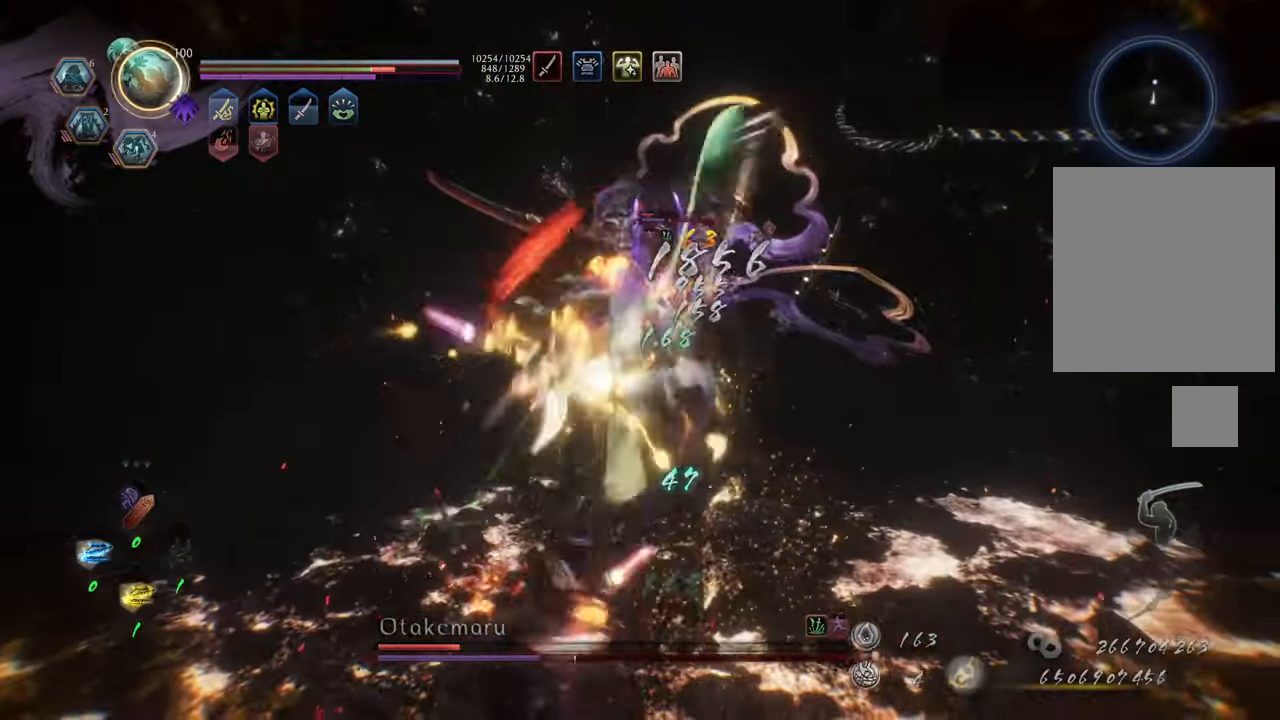
{"buttons": [], "left_stick": "up", "right_stick": "center", "events": [[150, "left_stick", "up"]]}
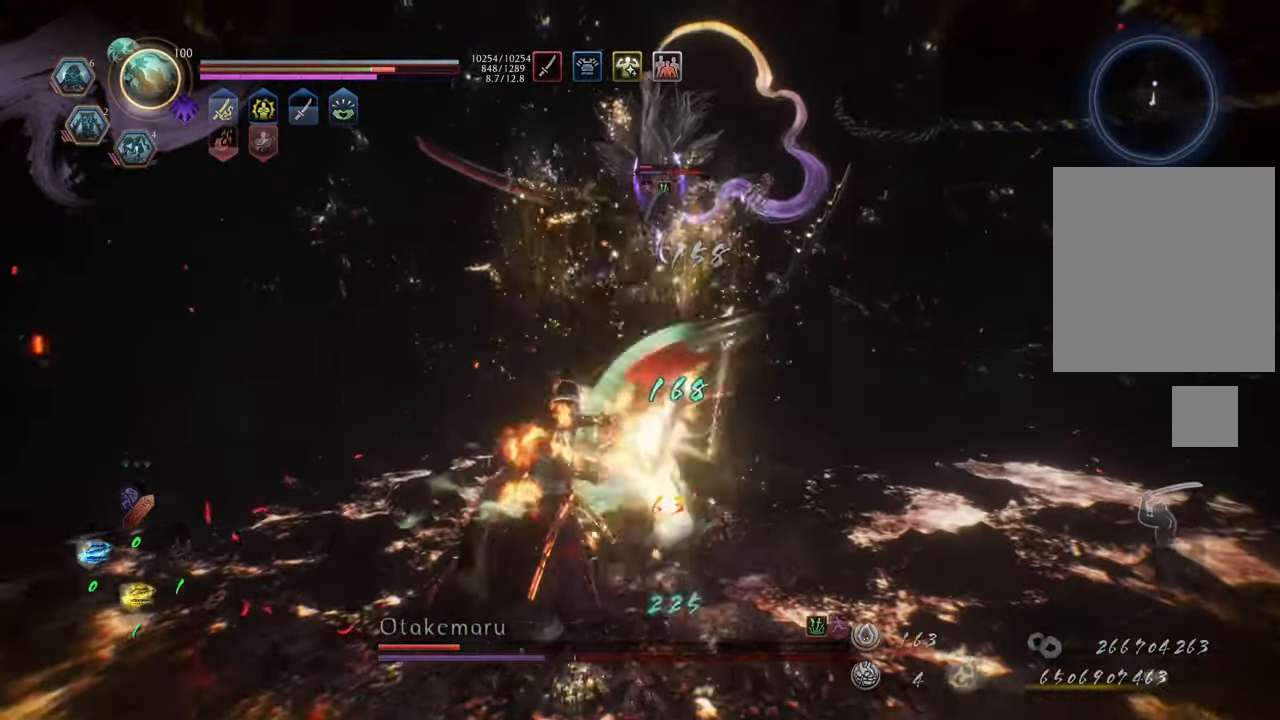
{"buttons": [], "left_stick": "up", "right_stick": "center", "events": [[50, "left_stick", "up-left"], [317, "left_stick", "up"]]}
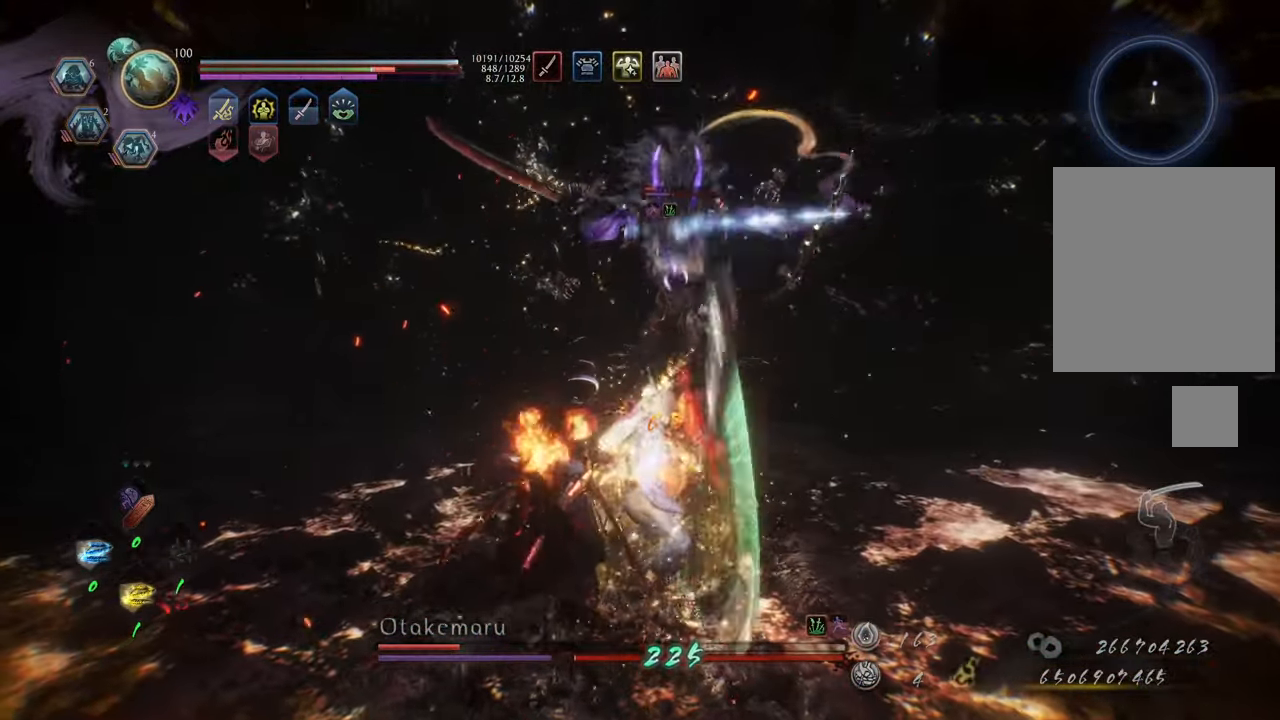
{"buttons": [], "left_stick": "up", "right_stick": "center", "events": [[167, "left_stick", "up-right"], [483, "left_stick", "up"]]}
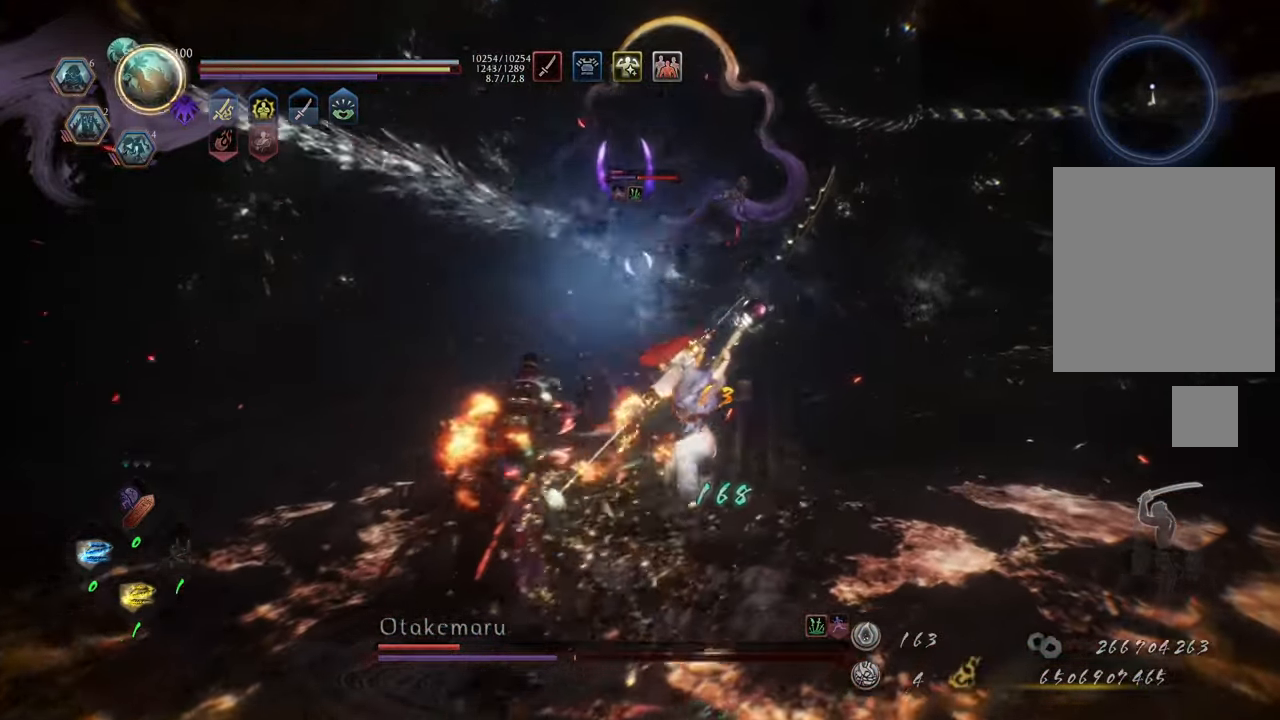
{"buttons": [], "left_stick": "up", "right_stick": "center", "events": [[100, "DPAD_DOWN", "down"], [233, "DPAD_DOWN", "up"], [300, "DPAD_DOWN", "down"], [417, "DPAD_DOWN", "up"]]}
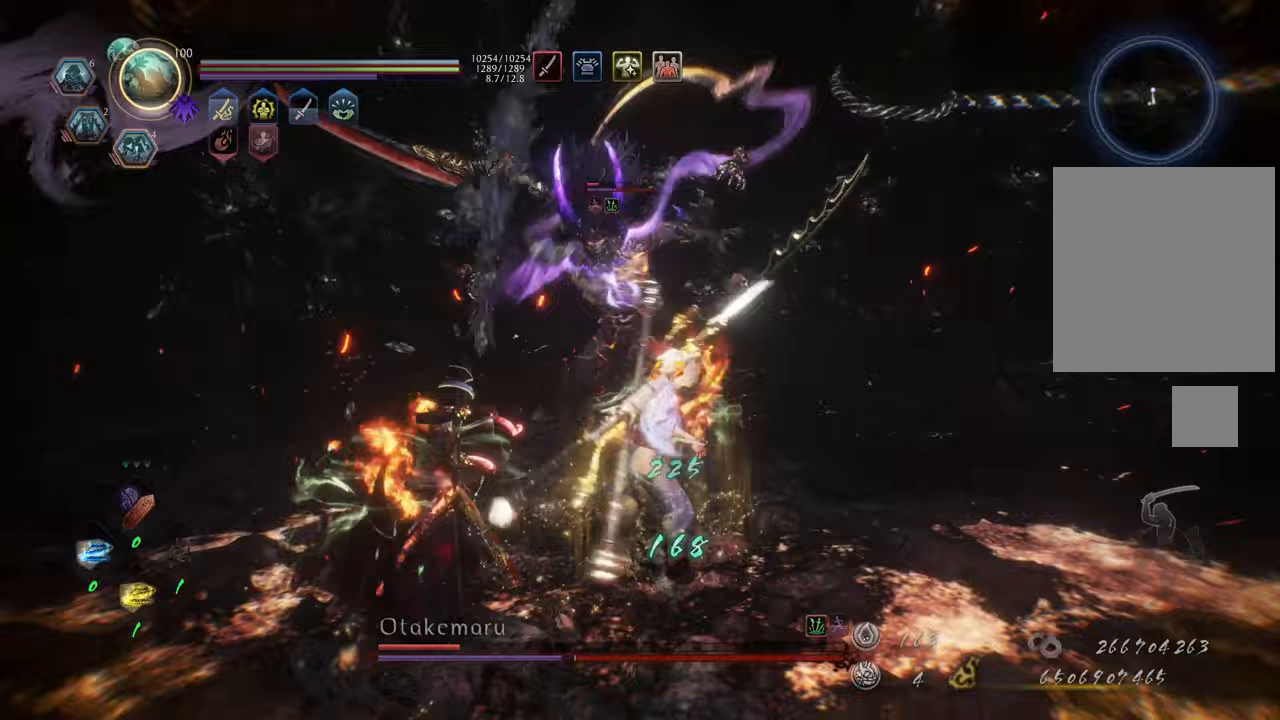
{"buttons": ["A", "R2"], "left_stick": "up", "right_stick": "center", "events": [[167, "R2", "down"], [183, "A", "down"], [283, "A", "up"], [350, "A", "down"], [433, "A", "up"], [500, "A", "down"]]}
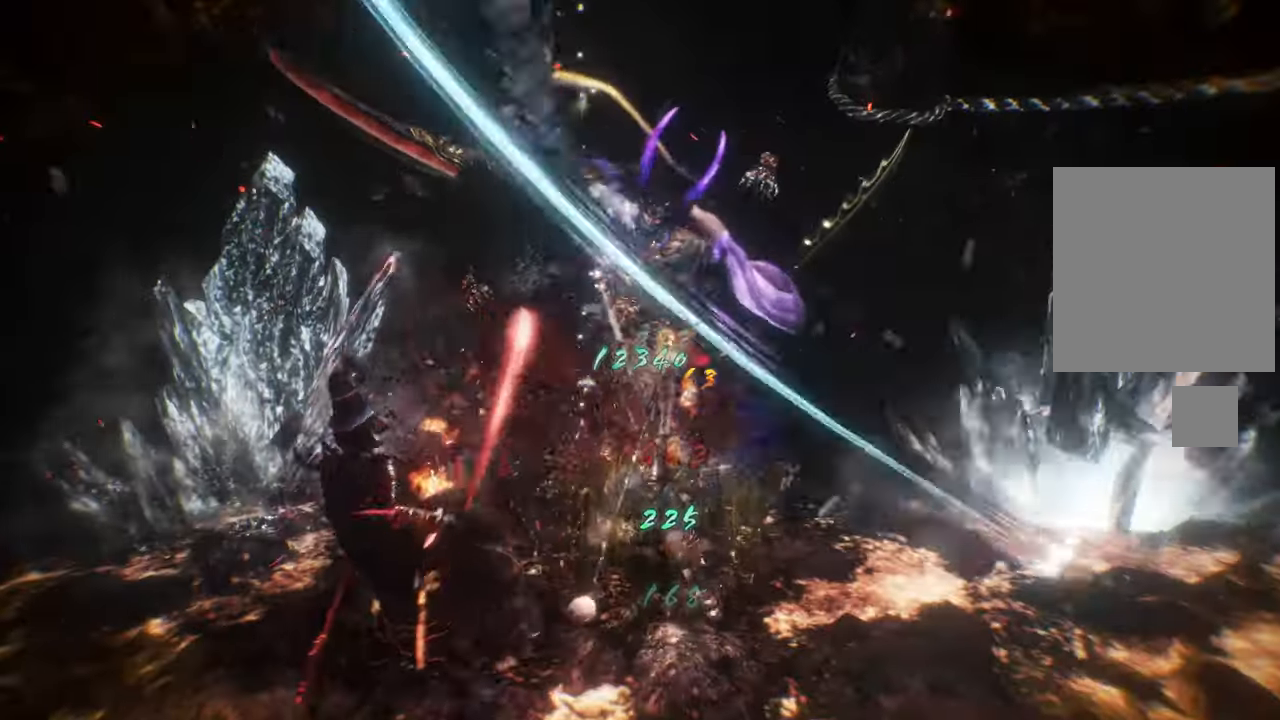
{"buttons": [], "left_stick": "up-left", "right_stick": "center", "events": [[83, "A", "up"], [133, "left_stick", "up-left"], [150, "A", "down"], [250, "A", "up"], [467, "R2", "up"]]}
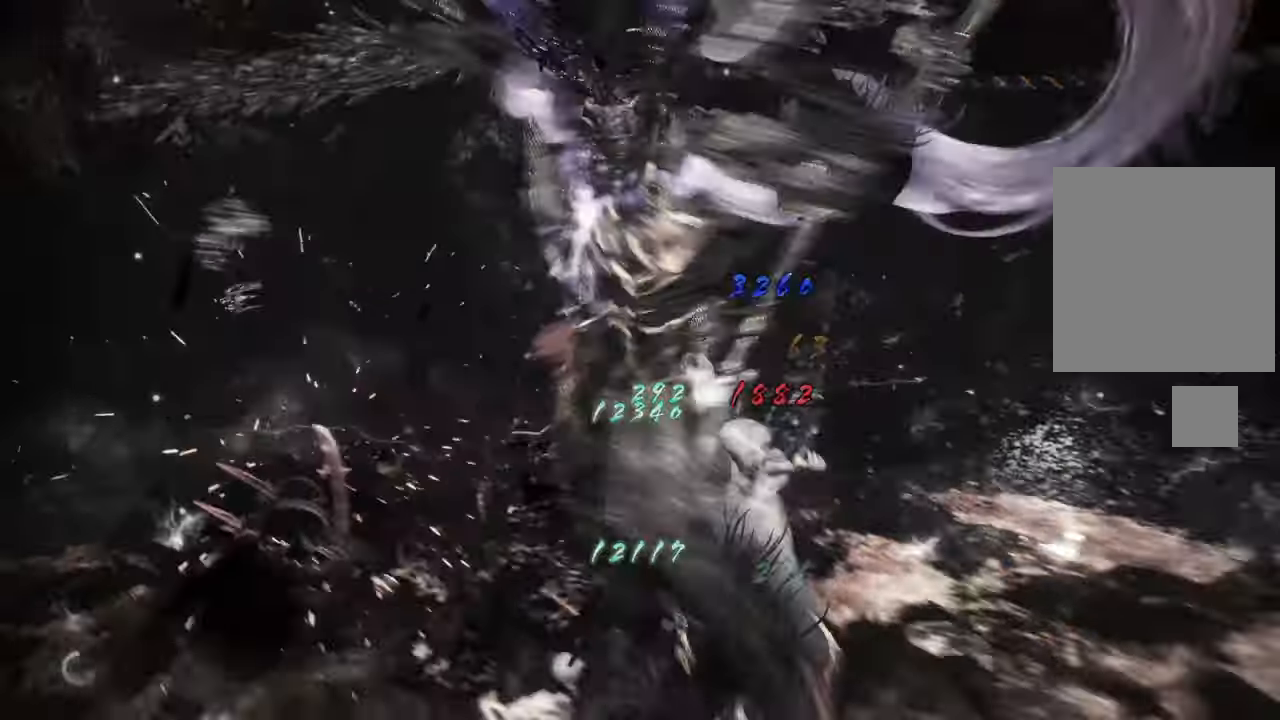
{"buttons": [], "left_stick": "center", "right_stick": "center", "events": [[183, "left_stick", "center"]]}
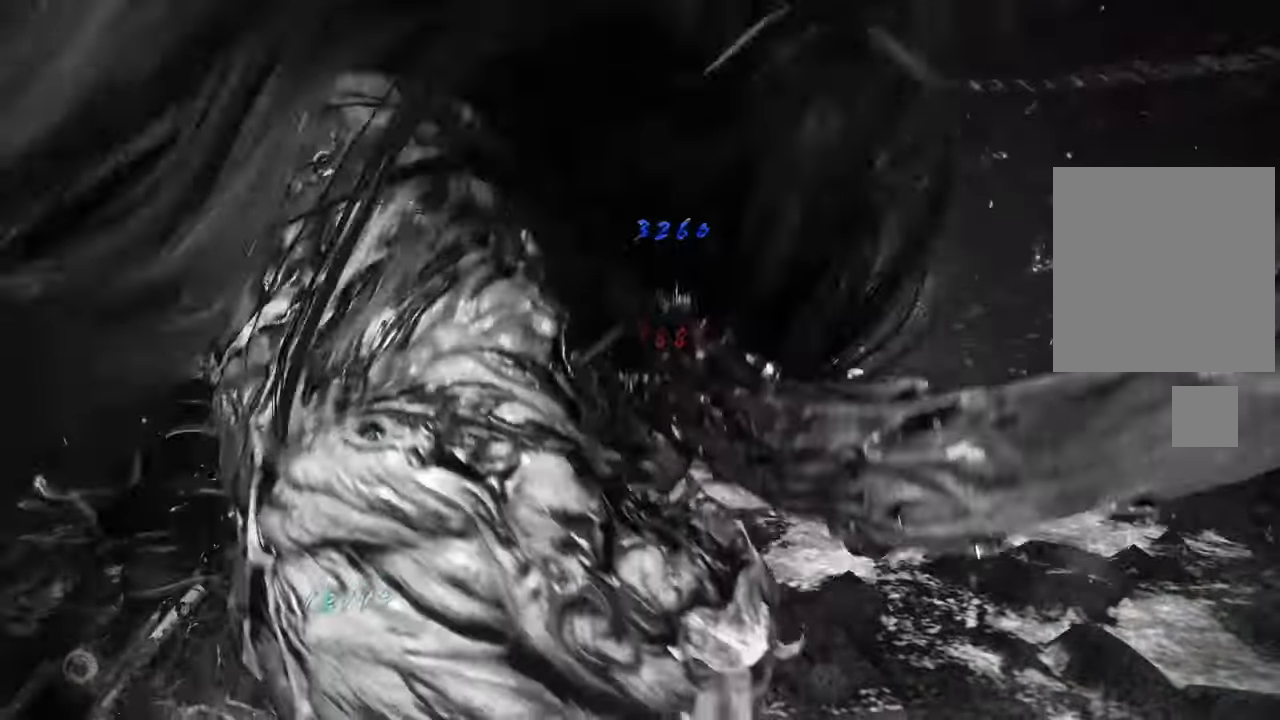
{"buttons": [], "left_stick": "center", "right_stick": "center", "events": []}
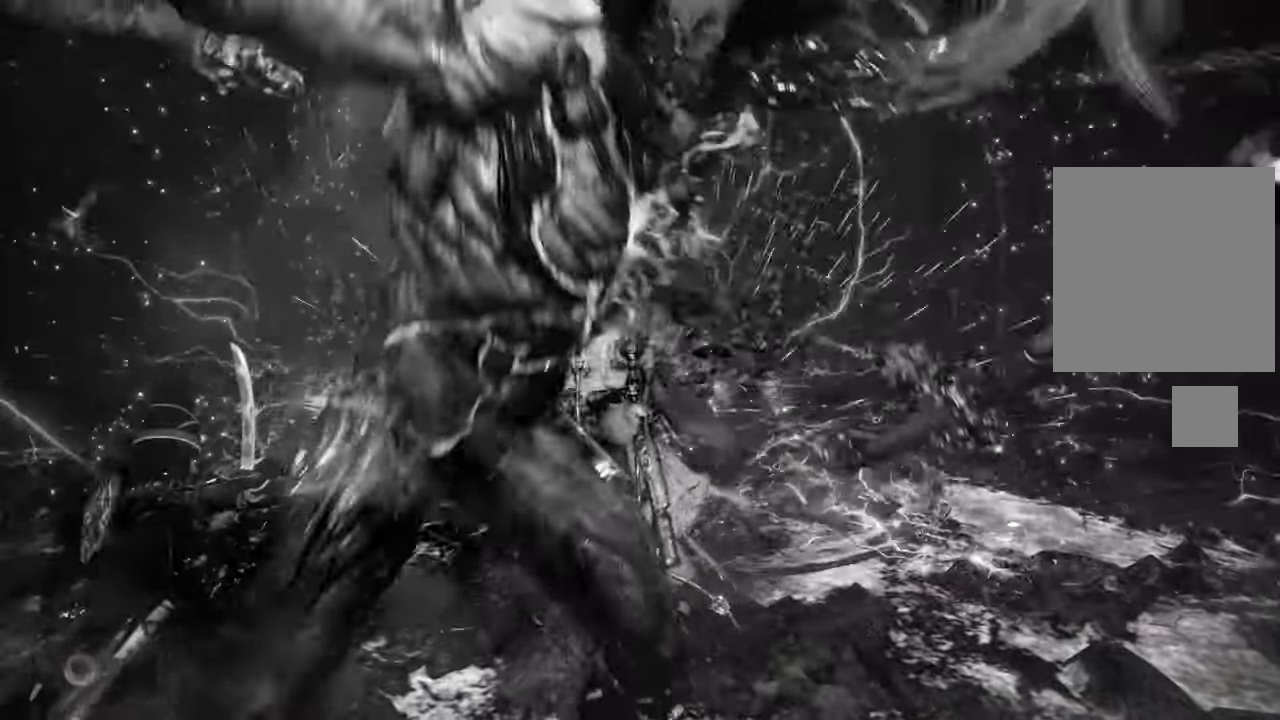
{"buttons": [], "left_stick": "center", "right_stick": "center", "events": []}
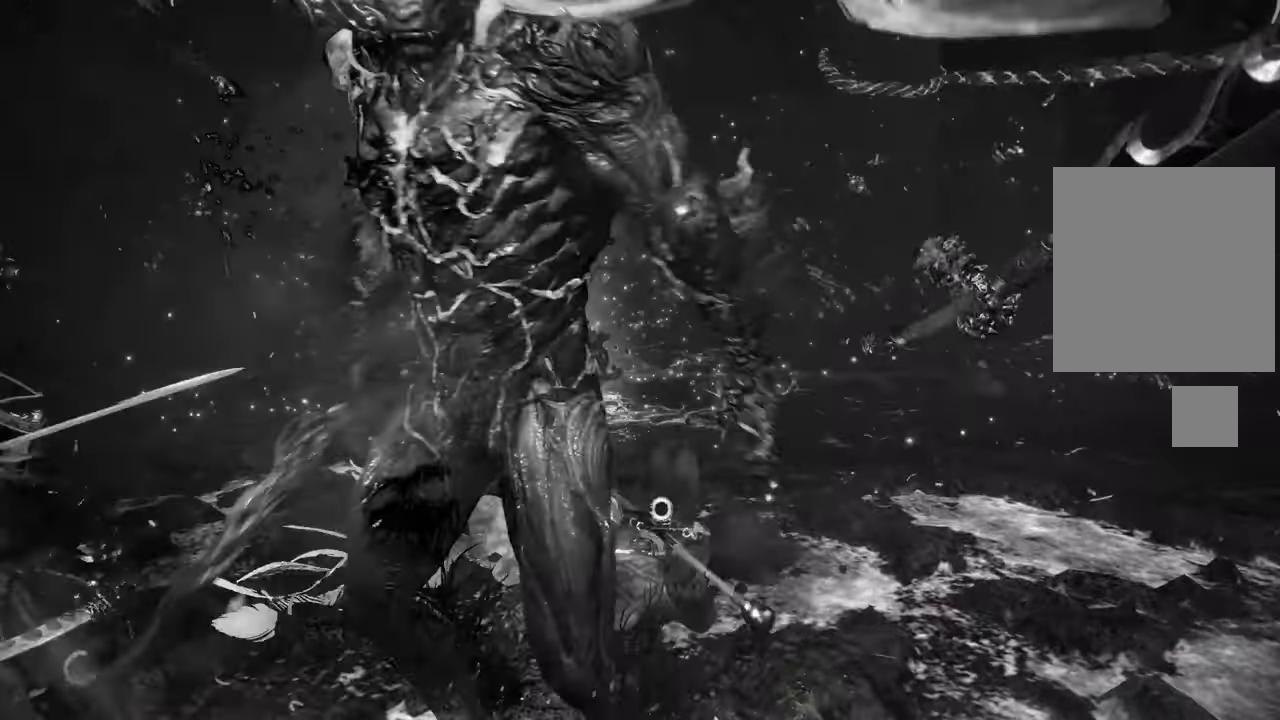
{"buttons": [], "left_stick": "center", "right_stick": "center", "events": []}
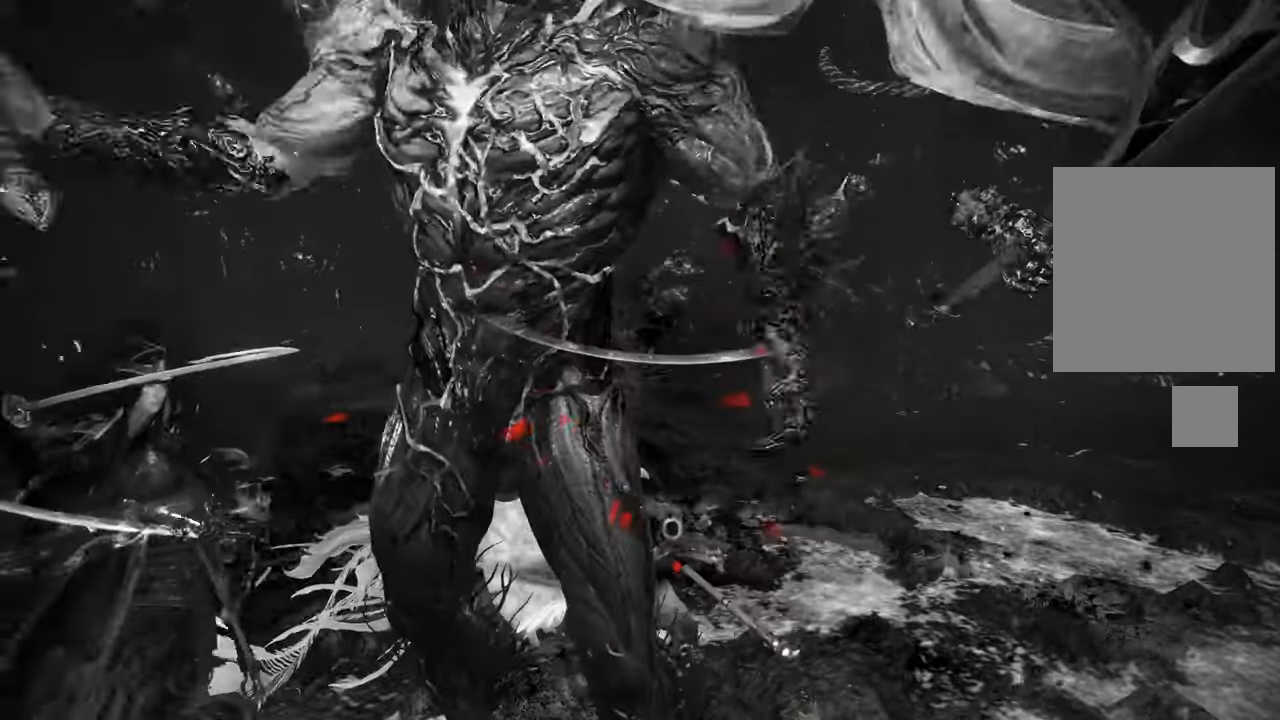
{"buttons": [], "left_stick": "center", "right_stick": "center", "events": []}
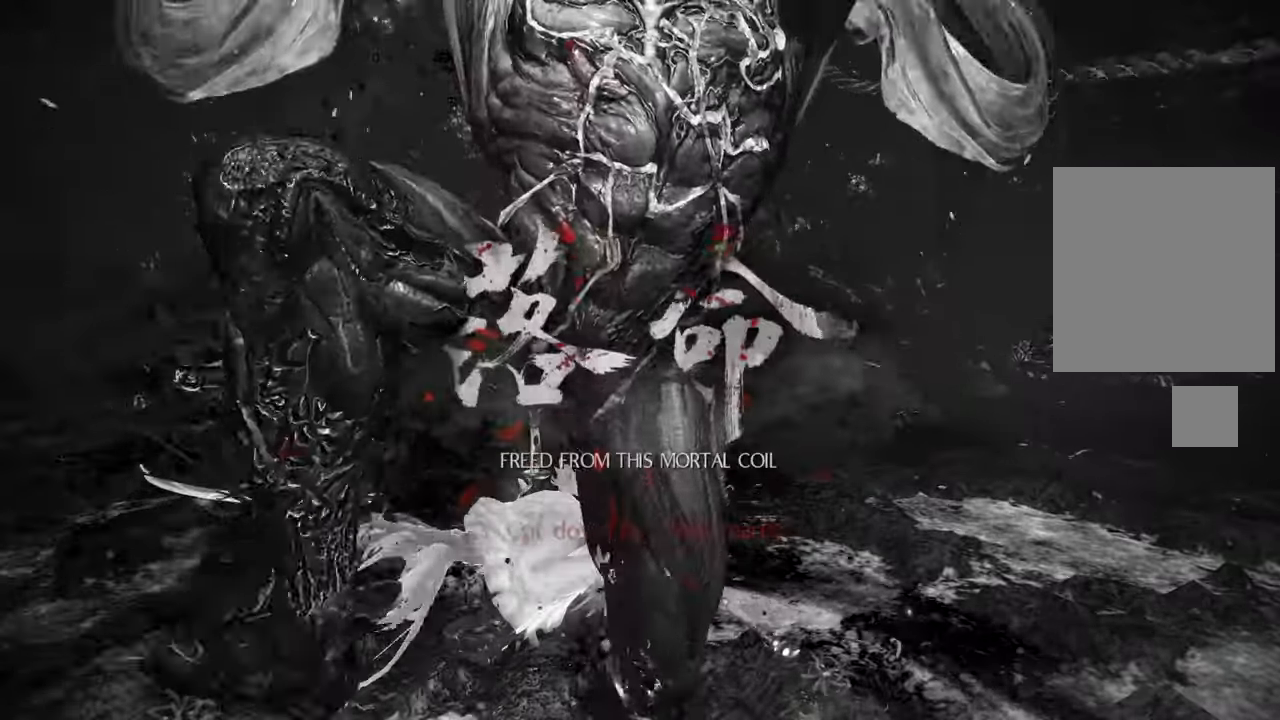
{"buttons": [], "left_stick": "center", "right_stick": "center", "events": []}
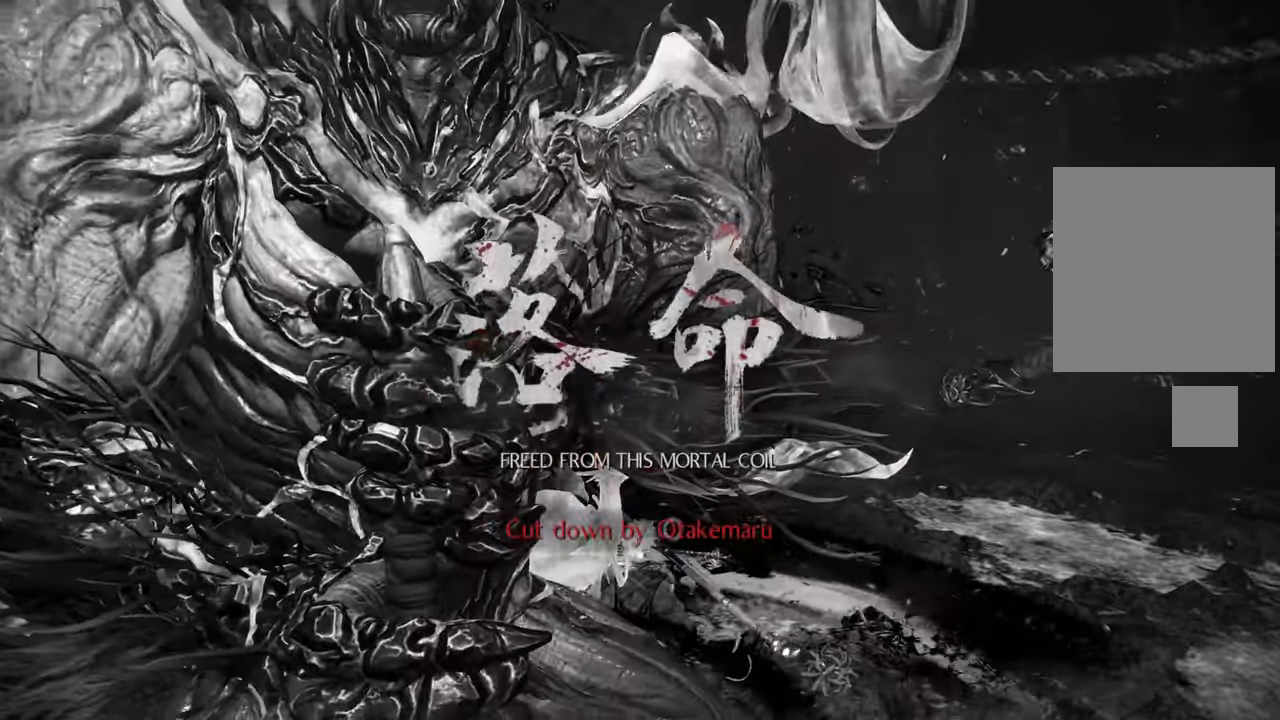
{"buttons": [], "left_stick": "center", "right_stick": "center", "events": []}
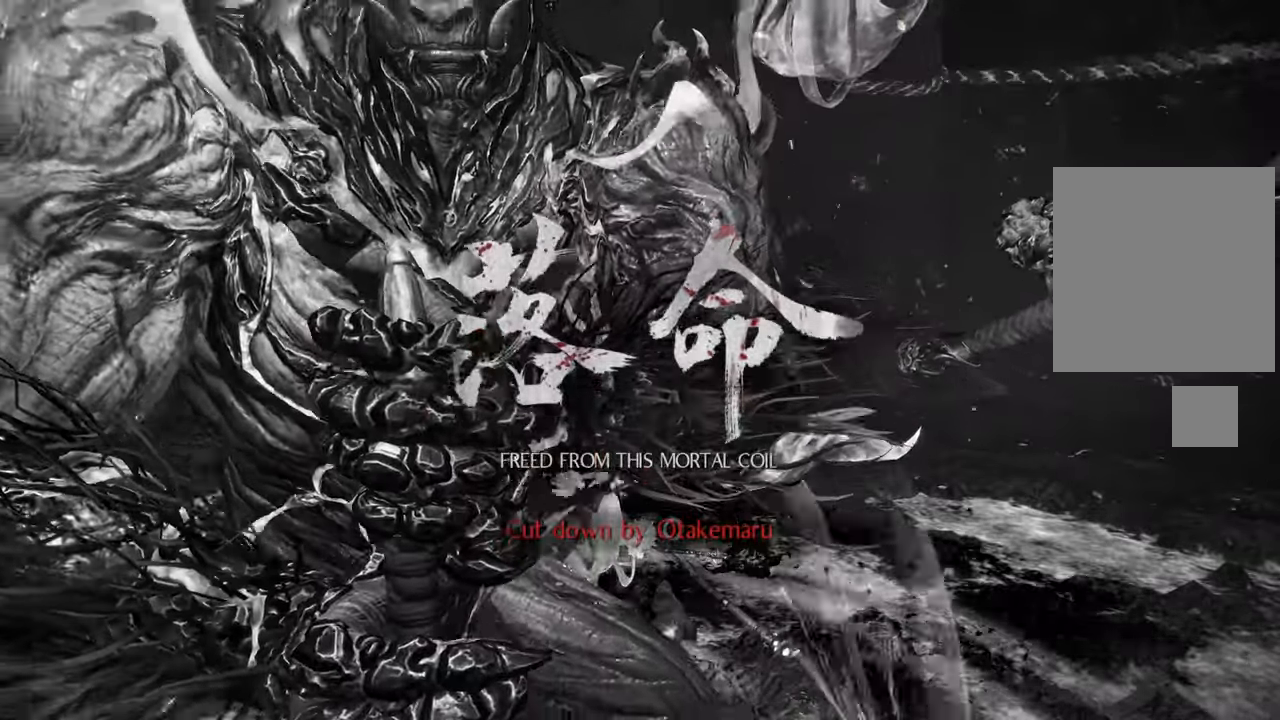
{"buttons": [], "left_stick": "center", "right_stick": "center", "events": []}
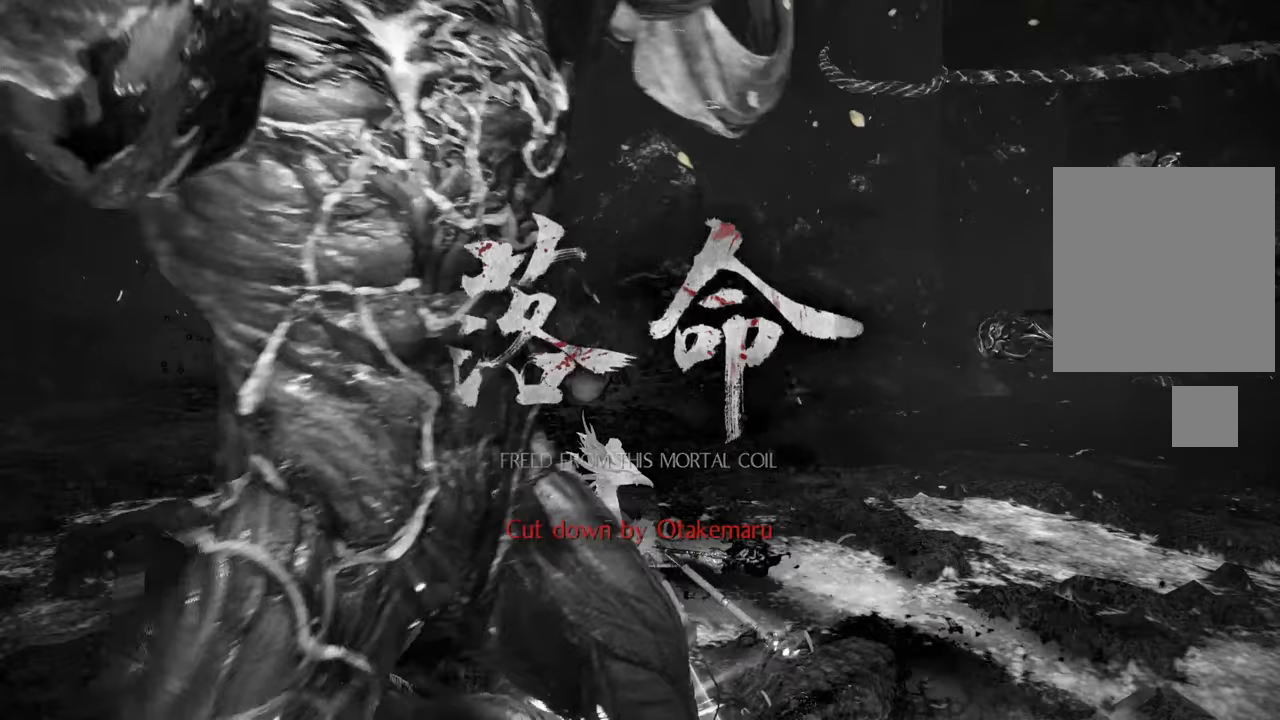
{"buttons": [], "left_stick": "center", "right_stick": "center", "events": []}
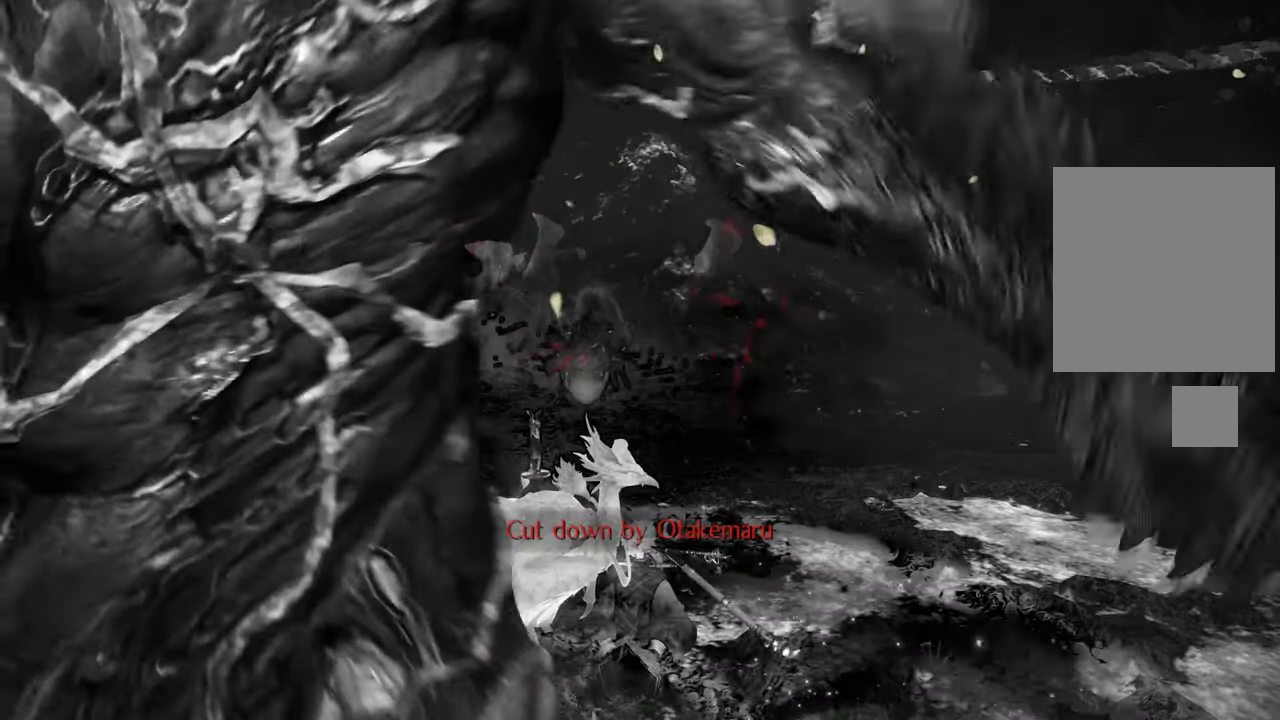
{"buttons": [], "left_stick": "center", "right_stick": "center", "events": []}
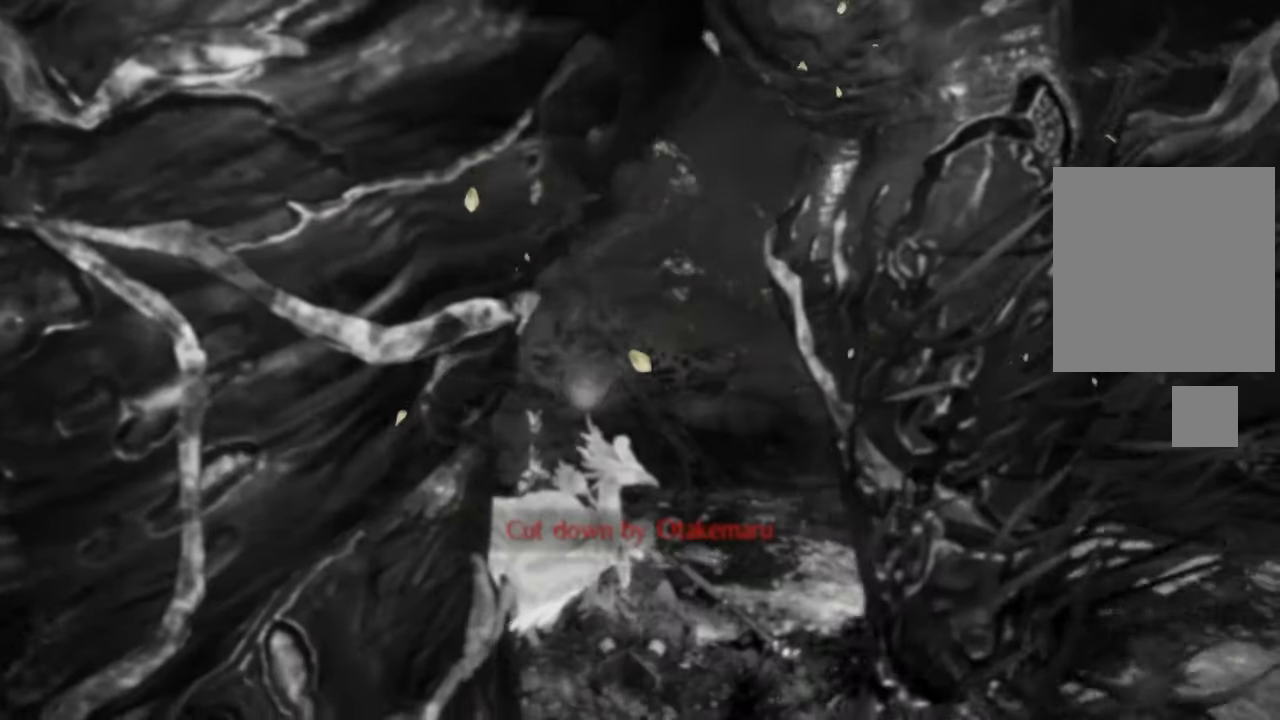
{"buttons": [], "left_stick": "center", "right_stick": "left", "events": [[333, "right_stick", "left"]]}
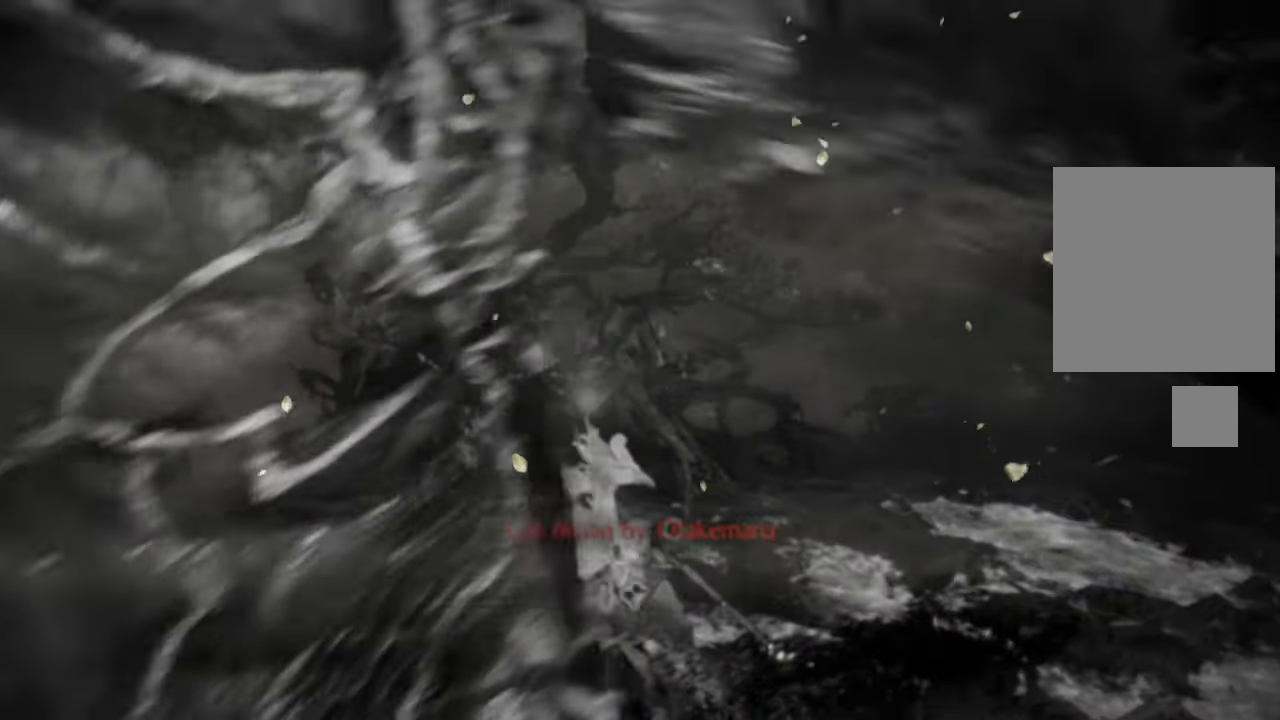
{"buttons": [], "left_stick": "center", "right_stick": "center", "events": [[200, "right_stick", "center"]]}
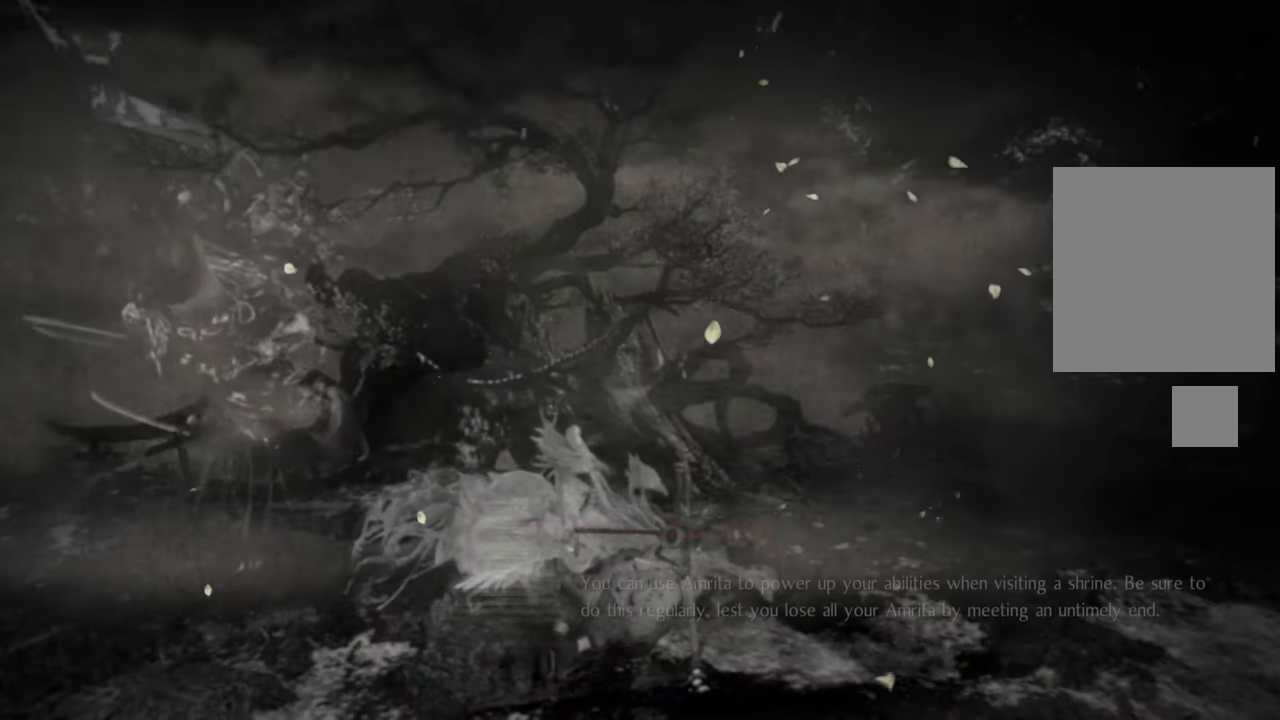
{"buttons": [], "left_stick": "center", "right_stick": "center", "events": []}
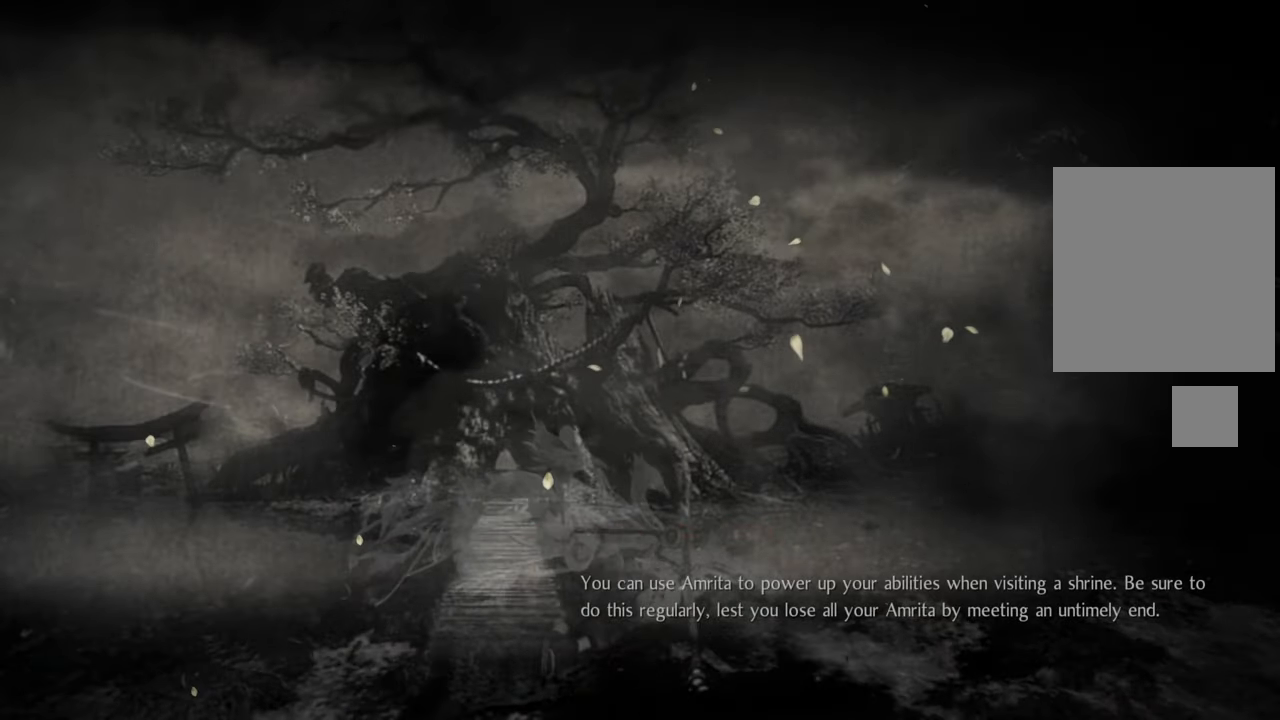
{"buttons": [], "left_stick": "center", "right_stick": "center", "events": []}
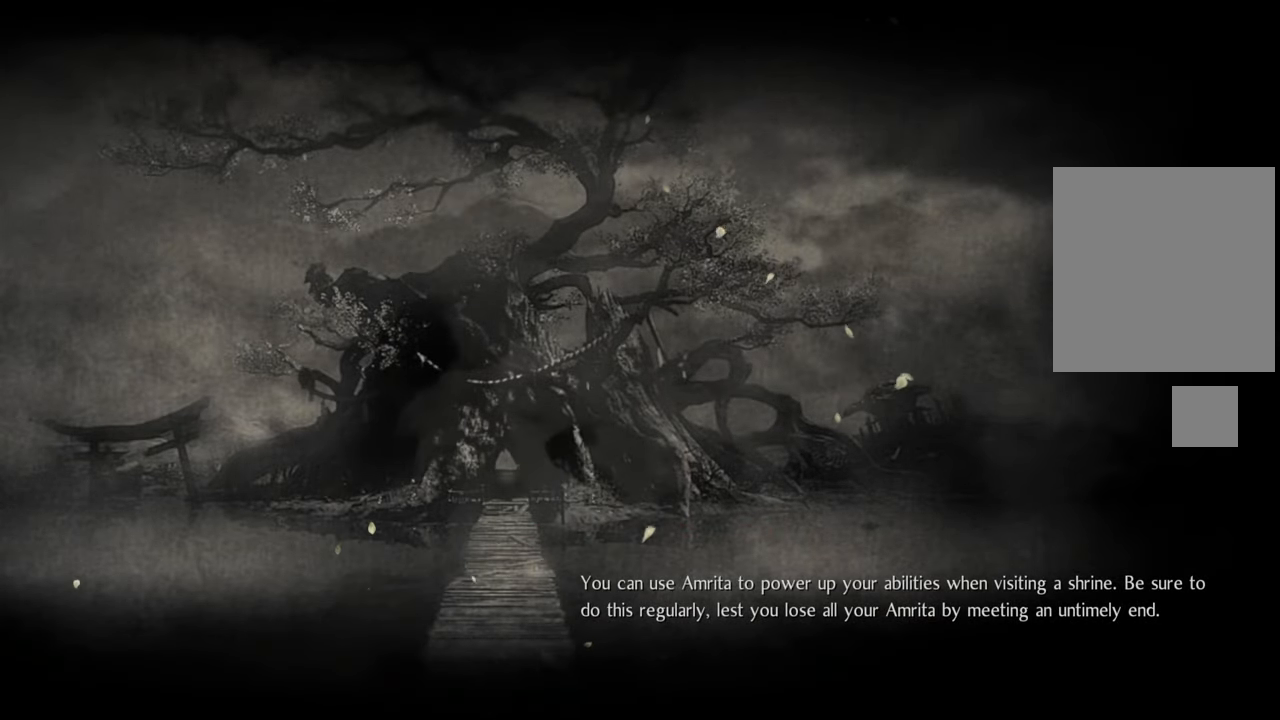
{"buttons": [], "left_stick": "center", "right_stick": "center", "events": []}
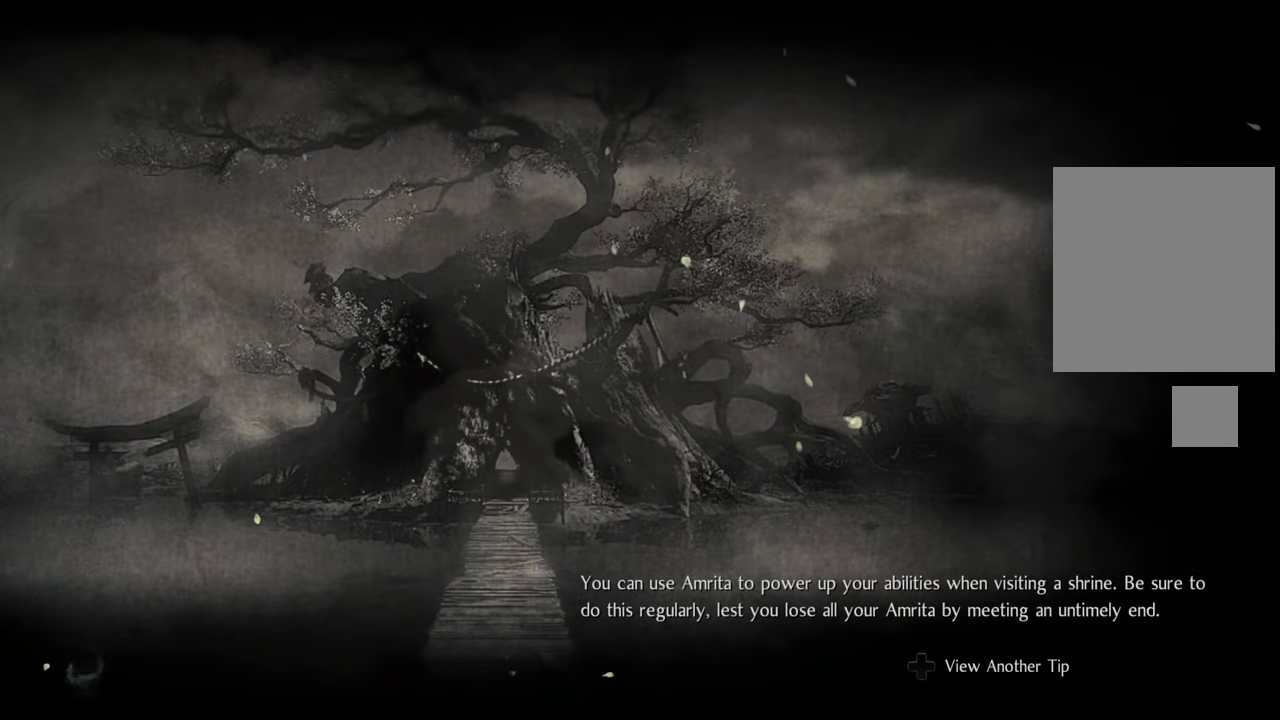
{"buttons": ["A"], "left_stick": "center", "right_stick": "center", "events": [[500, "A", "down"]]}
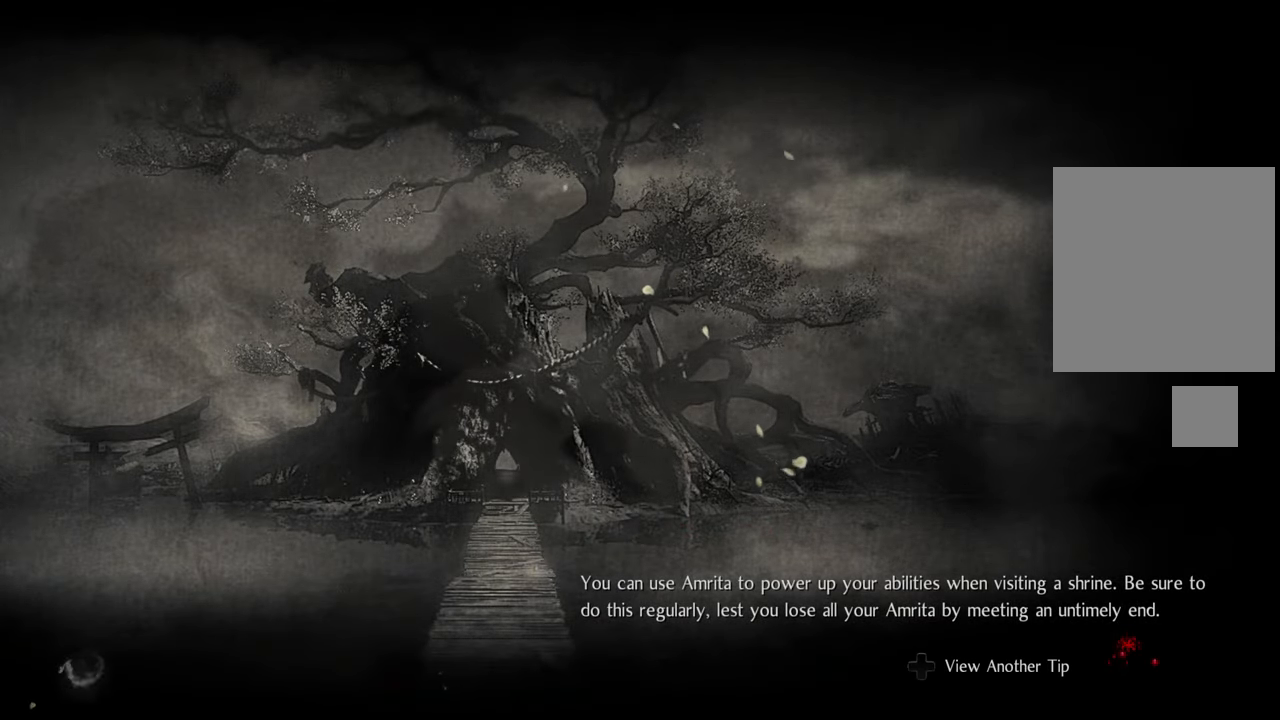
{"buttons": [], "left_stick": "center", "right_stick": "center", "events": [[133, "A", "up"], [217, "A", "down"], [317, "A", "up"], [383, "A", "down"], [500, "A", "up"]]}
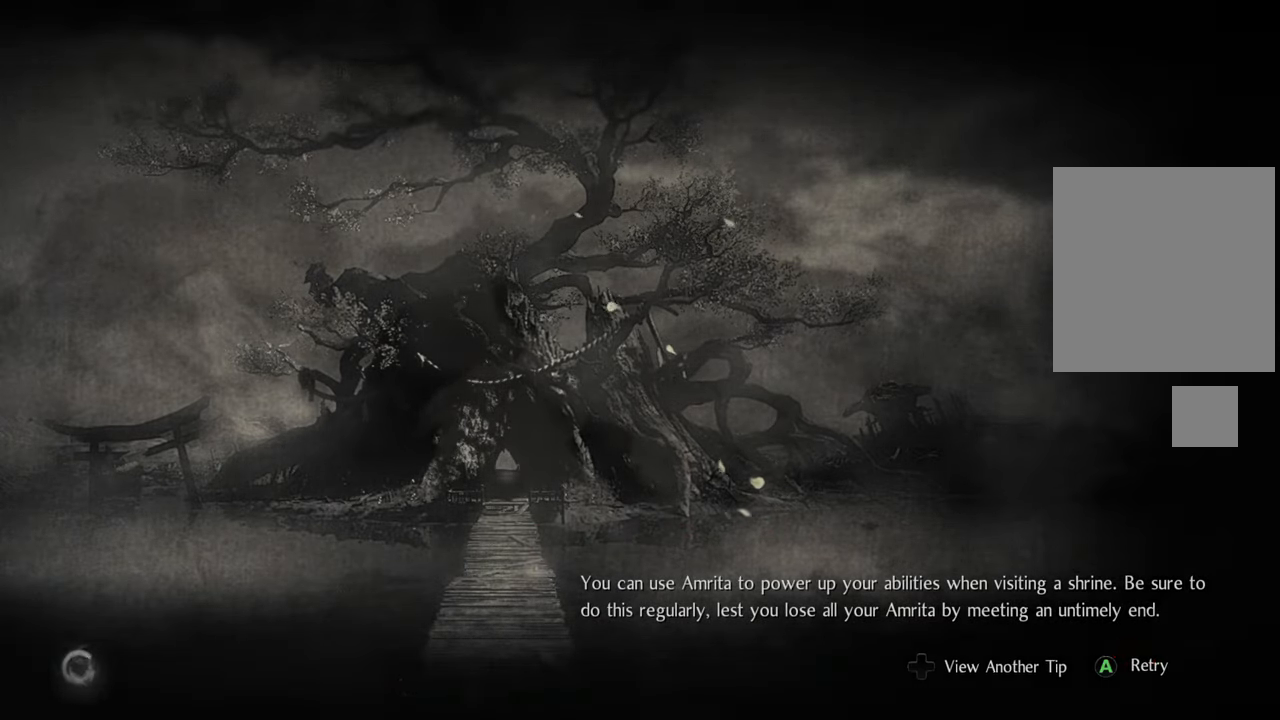
{"buttons": [], "left_stick": "center", "right_stick": "center", "events": []}
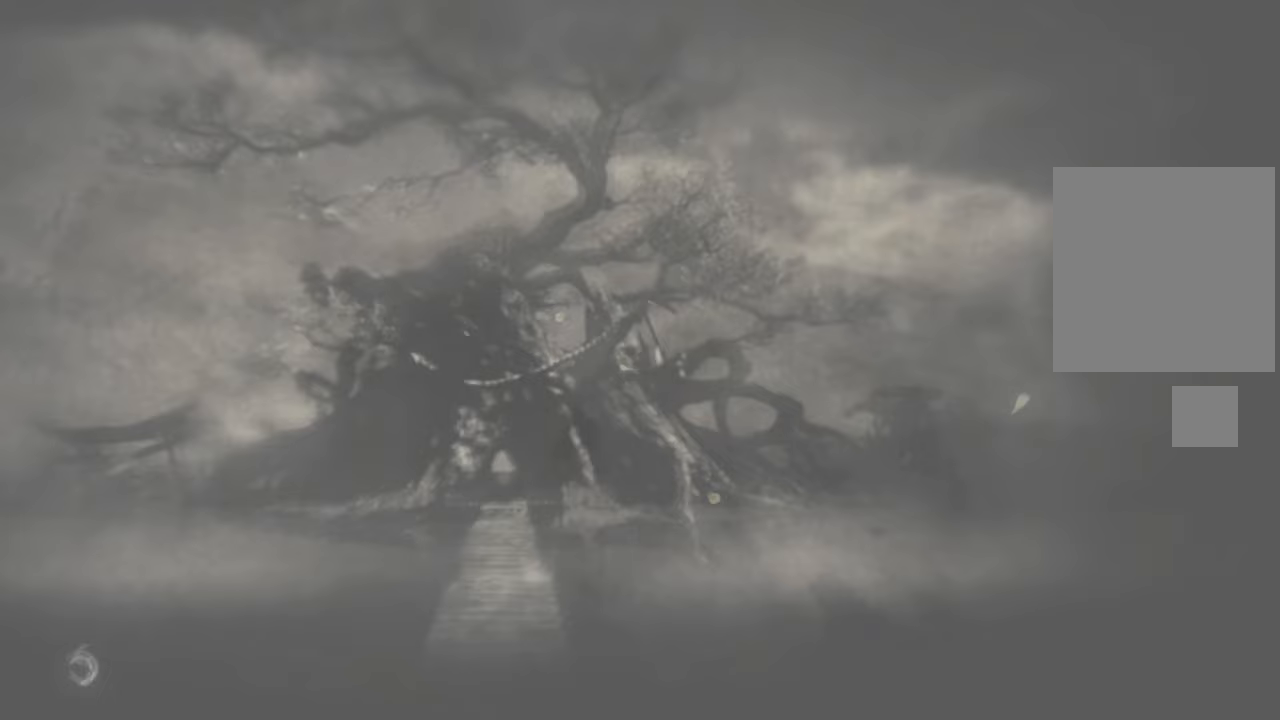
{"buttons": [], "left_stick": "center", "right_stick": "center", "events": []}
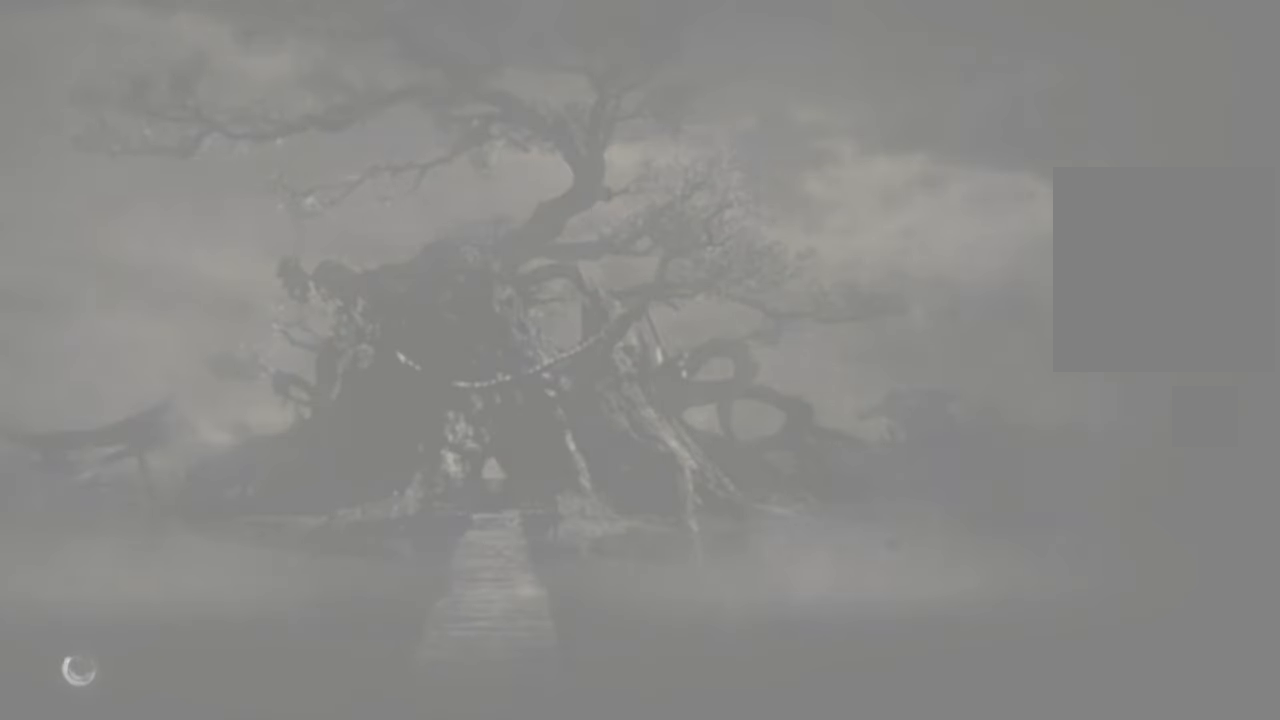
{"buttons": [], "left_stick": "center", "right_stick": "center", "events": []}
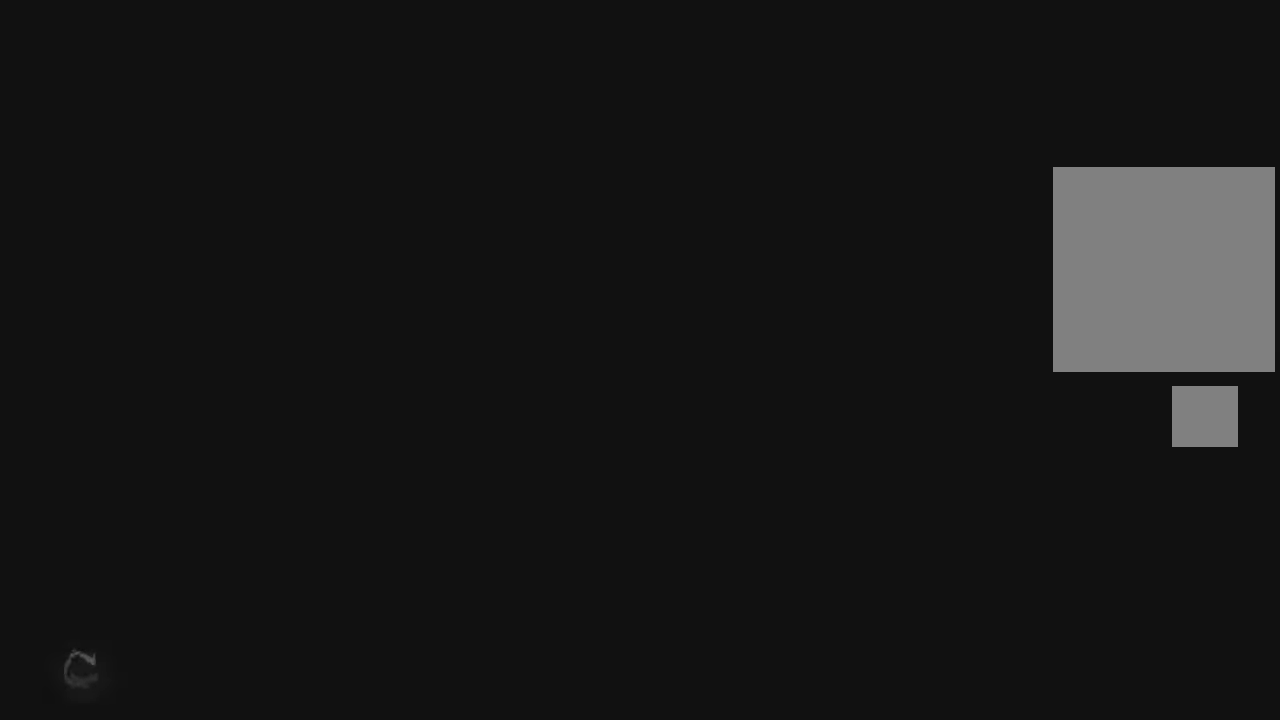
{"buttons": [], "left_stick": "center", "right_stick": "center", "events": []}
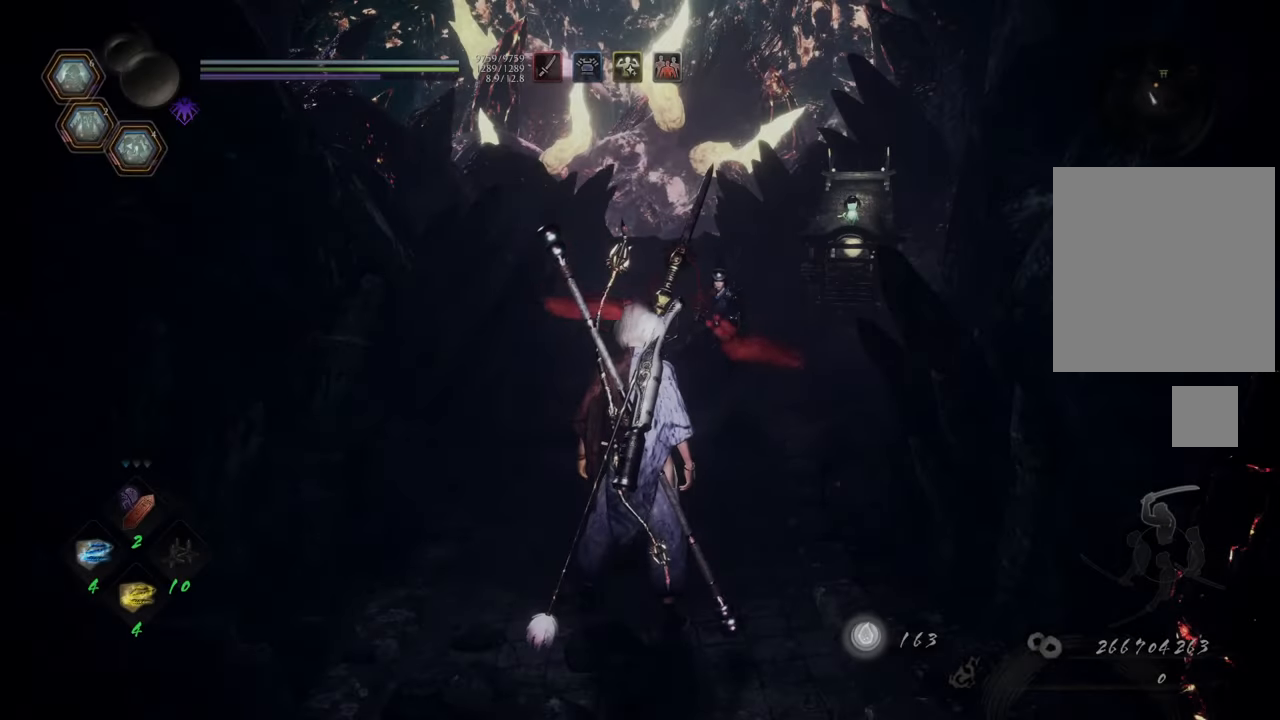
{"buttons": [], "left_stick": "center", "right_stick": "left", "events": [[433, "right_stick", "left"]]}